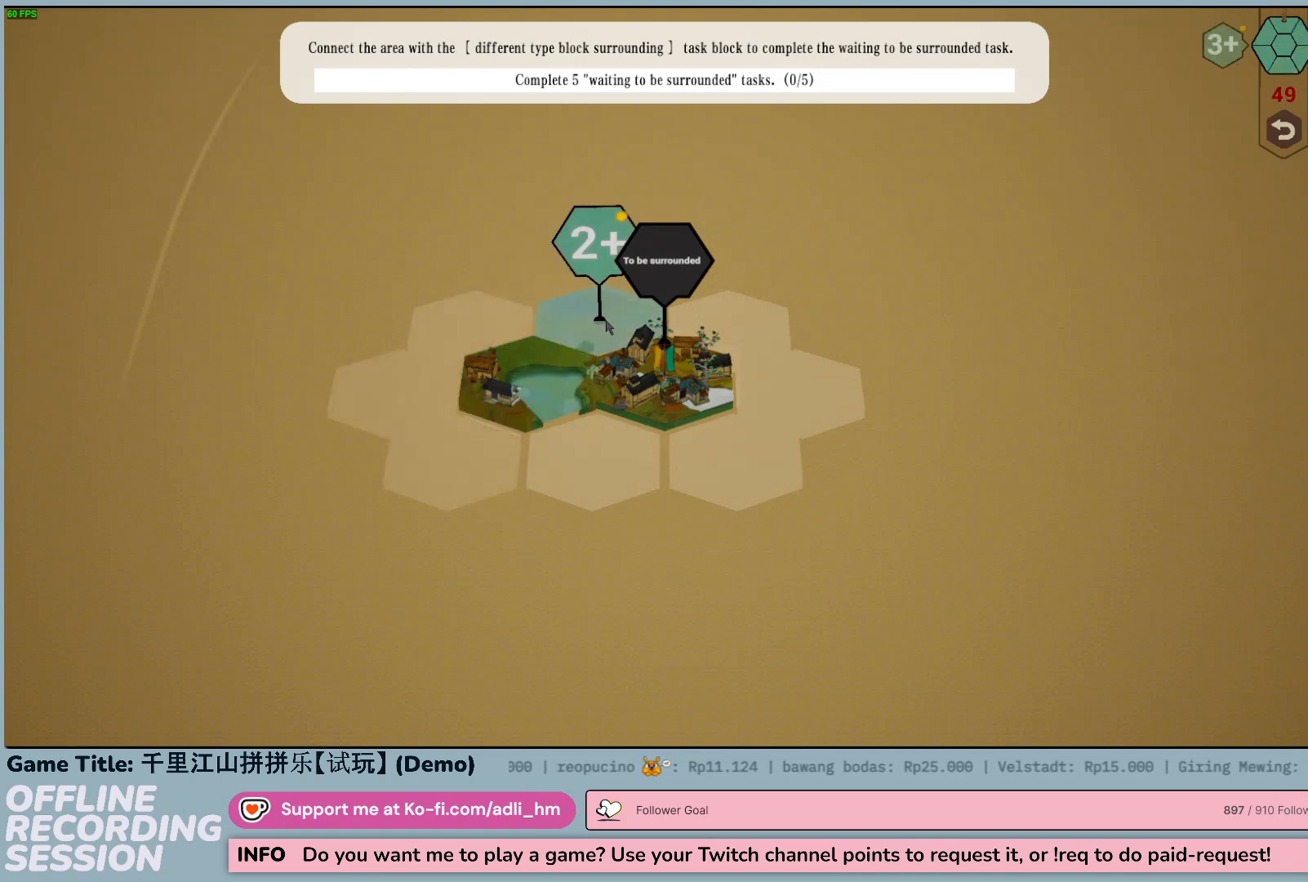
Gameplay with keyboard and mouse; each line is a JSON object with the keys and mouse buttons held at the frame after it. "events" lists presses ("down") and releases ("up") of "0", "1", "2", "3", "4", "5", "6", "7", "8", "9", "a", "alt", "b", "c", "caps_lock", "ctrl", "d", "down", "e", "escape", "f", "f1", "f2", "f3", "f4", "f5", "f6", "f7", "f8", "g", "h", "i", "j", "k", "l", "left", "m", "n", "o", "p", "q", "r", "return", "right", "s", "shift", "space", "t", "tab", "tilde", "u", "up", "v", "w", "x", "y", "z", "mouse_left", "mouse_wheel" and "mouse_right" between this image and that frame as [ms after this image, input, new state], when the widget could be followed in between. "mouse_left", "mouse_wheel", "mouse_right" = the "left", "wheel", "right" buttons of the "mouse" list. No other keys are recorded. "wheel" means that the mouse wheel is clicked or scrolled. Not read: mouse_move.
{"keys": [], "mouse": [], "events": []}
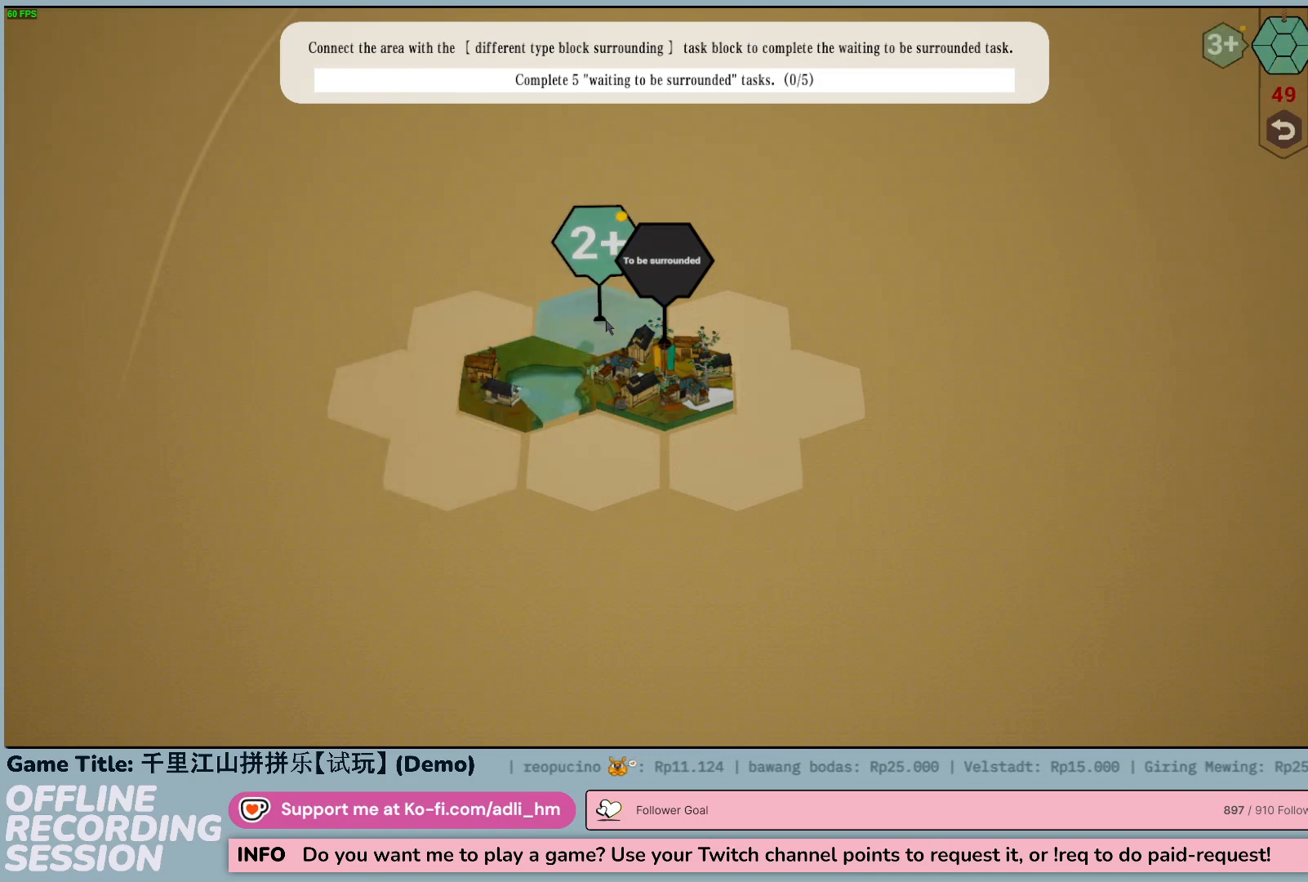
{"keys": [], "mouse": [], "events": []}
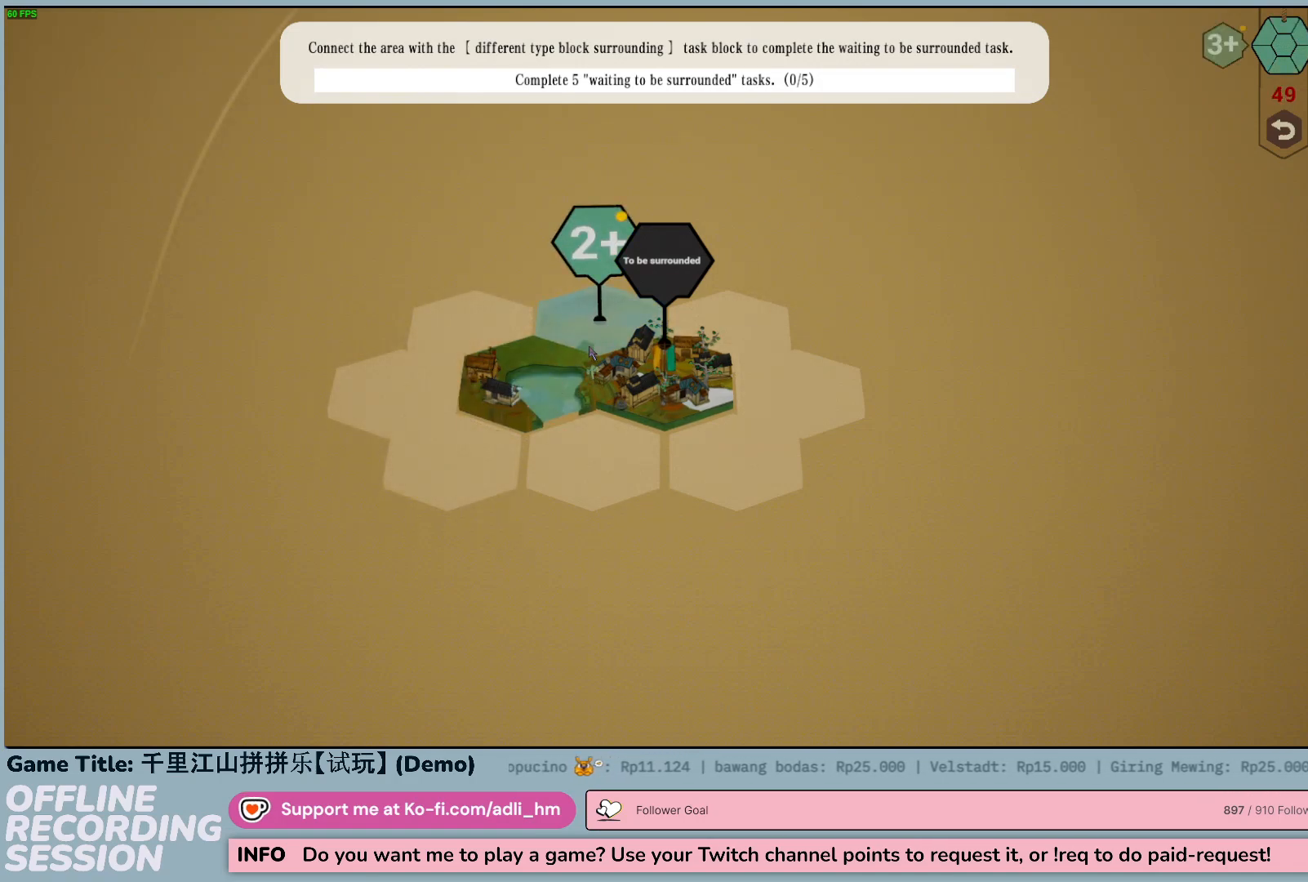
{"keys": [], "mouse": ["left"], "events": [[283, "mouse_left", "down"]]}
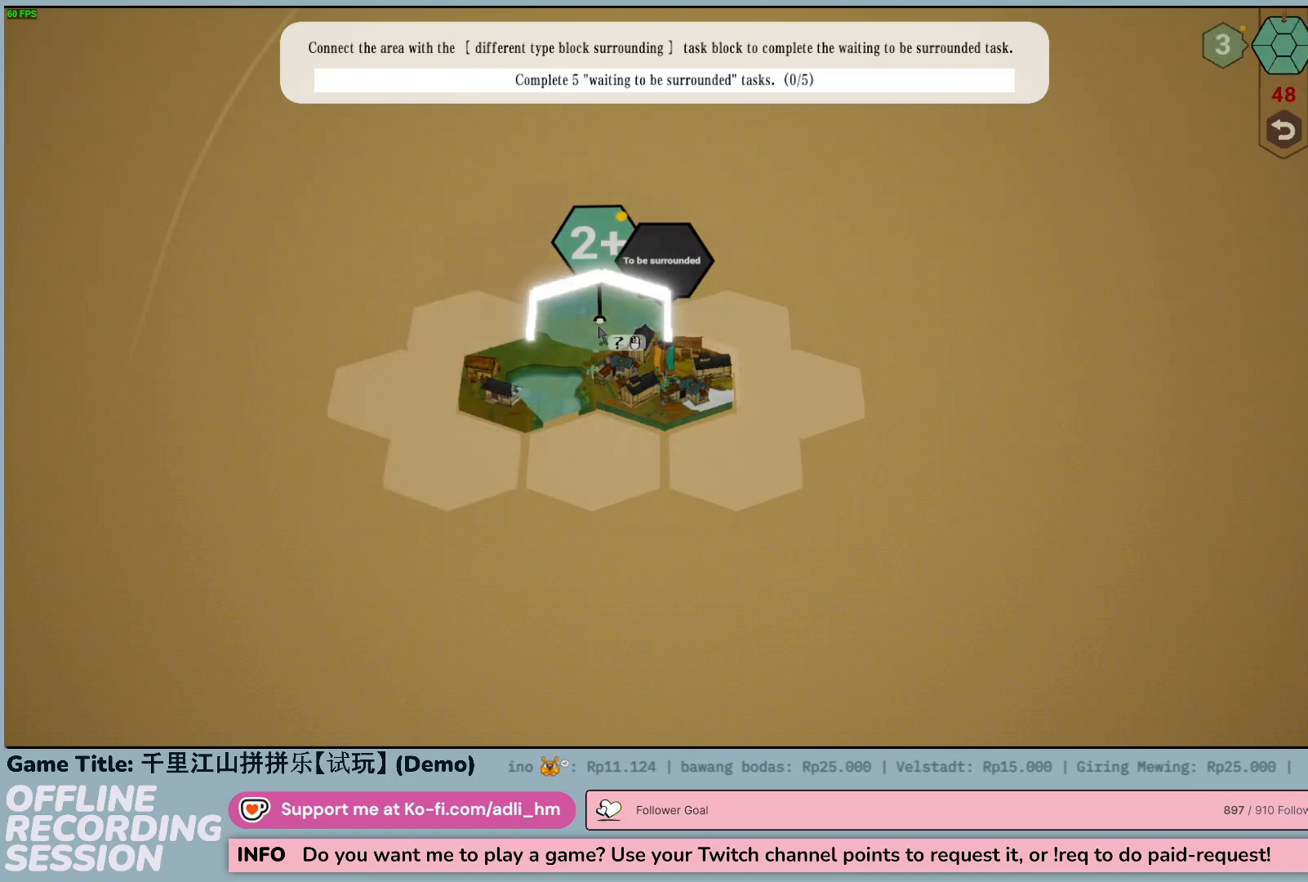
{"keys": [], "mouse": [], "events": [[50, "mouse_left", "up"]]}
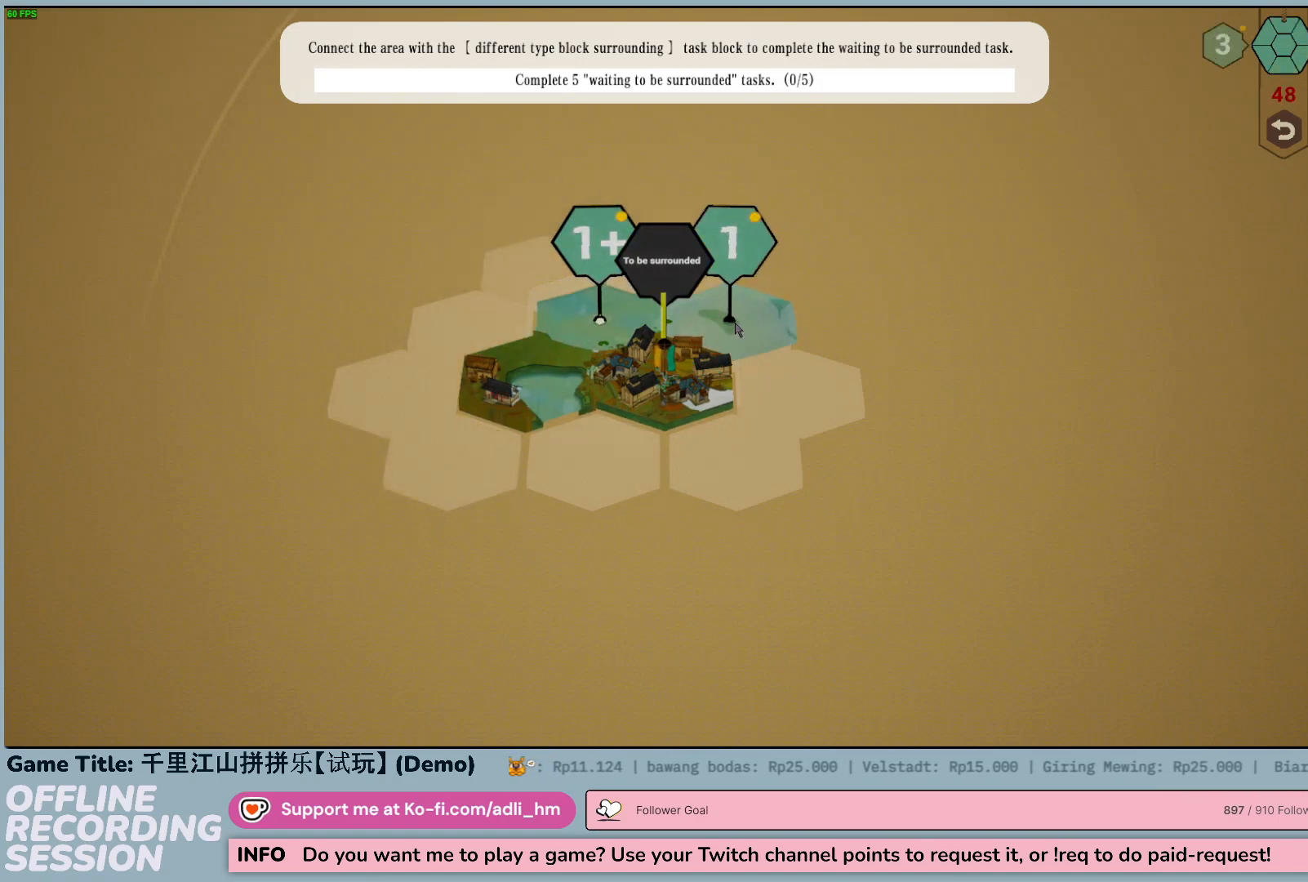
{"keys": [], "mouse": ["left"], "events": [[333, "mouse_left", "down"]]}
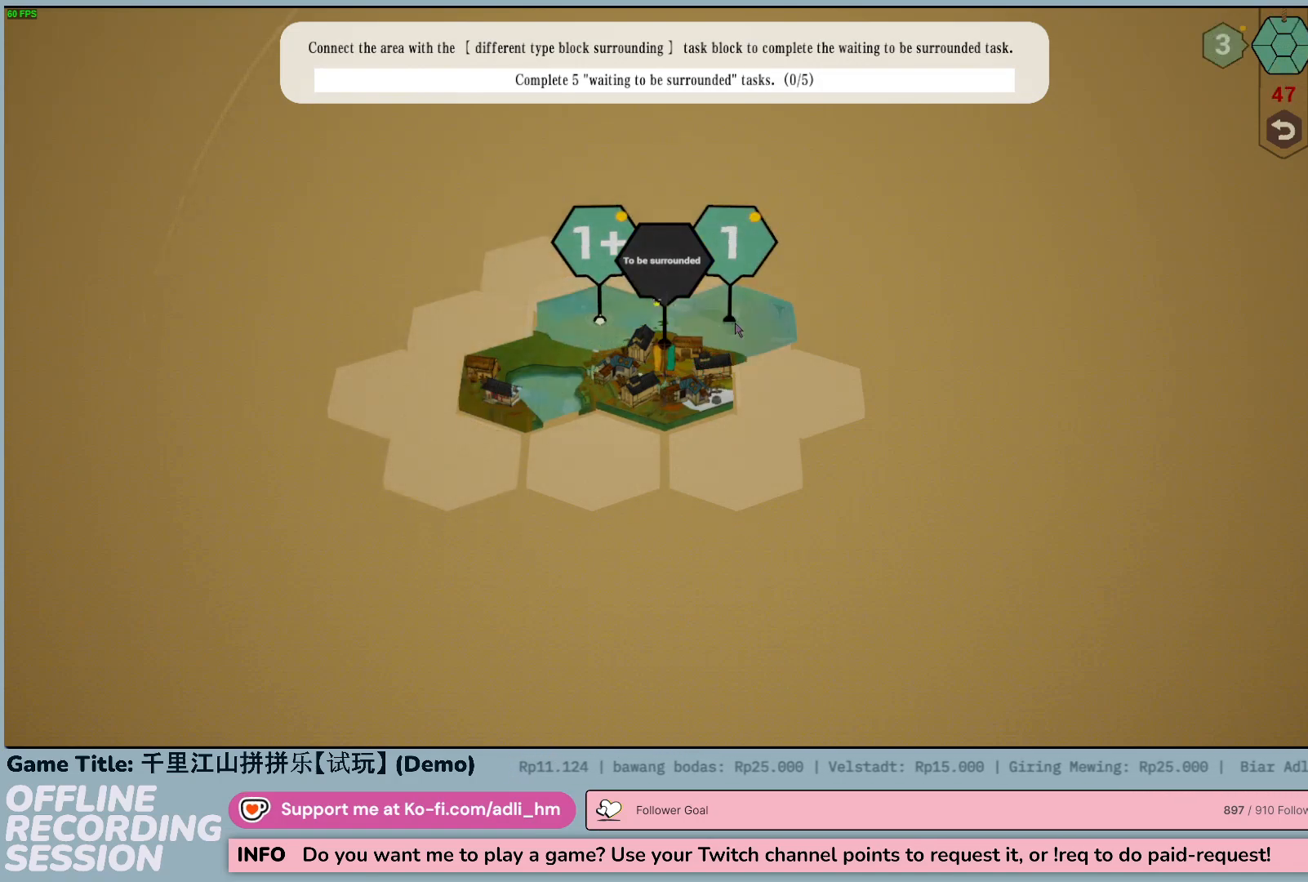
{"keys": [], "mouse": [], "events": [[117, "mouse_left", "up"]]}
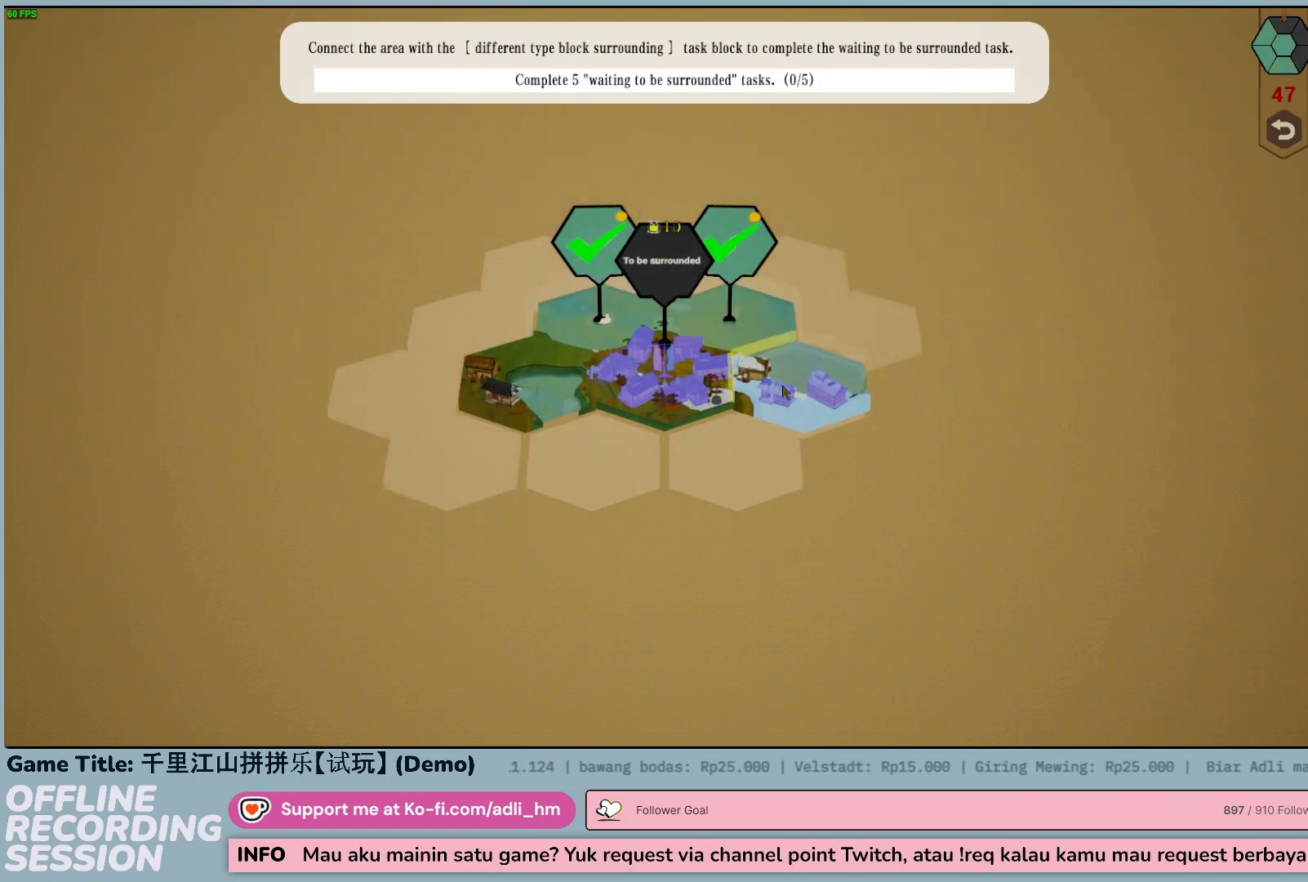
{"keys": [], "mouse": [], "events": []}
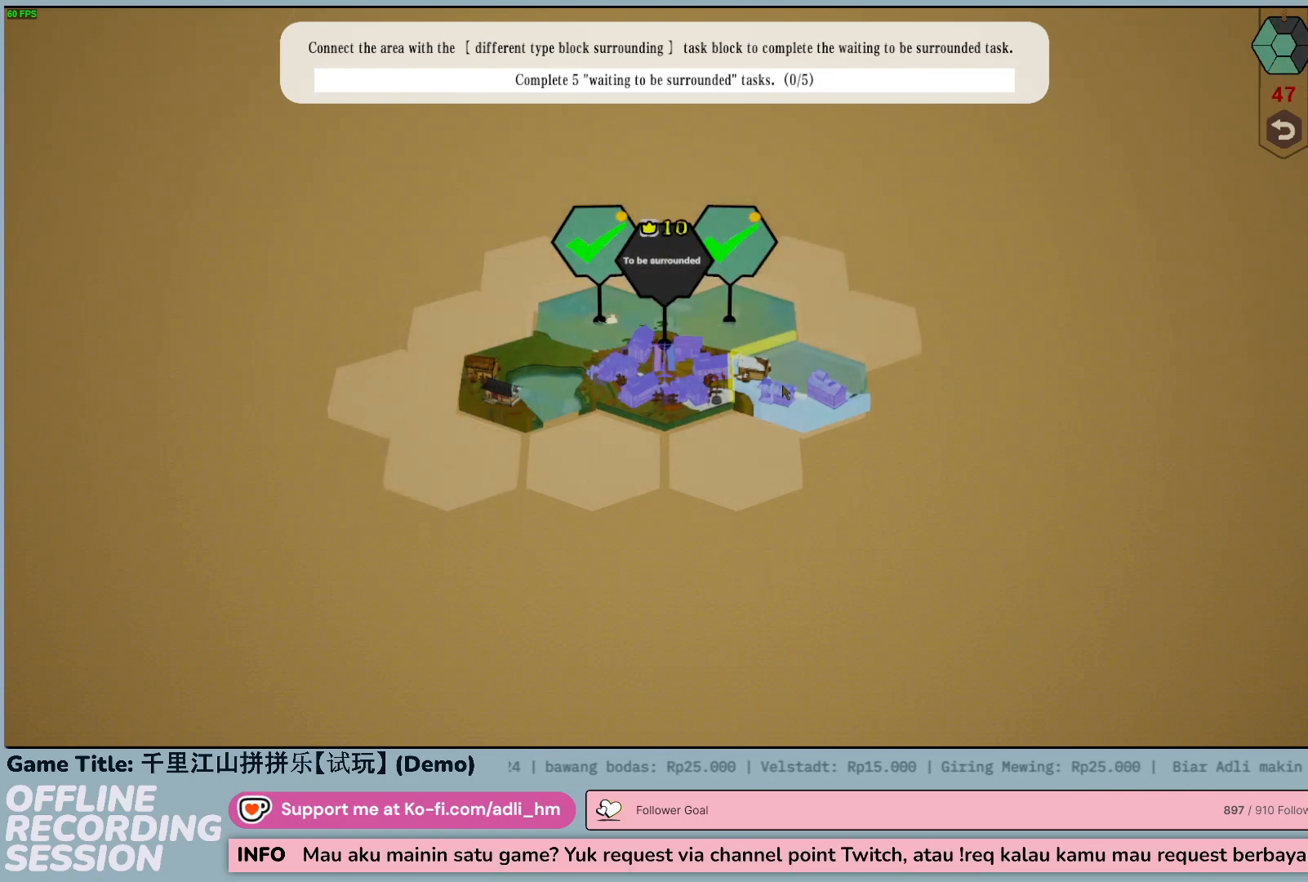
{"keys": [], "mouse": [], "events": []}
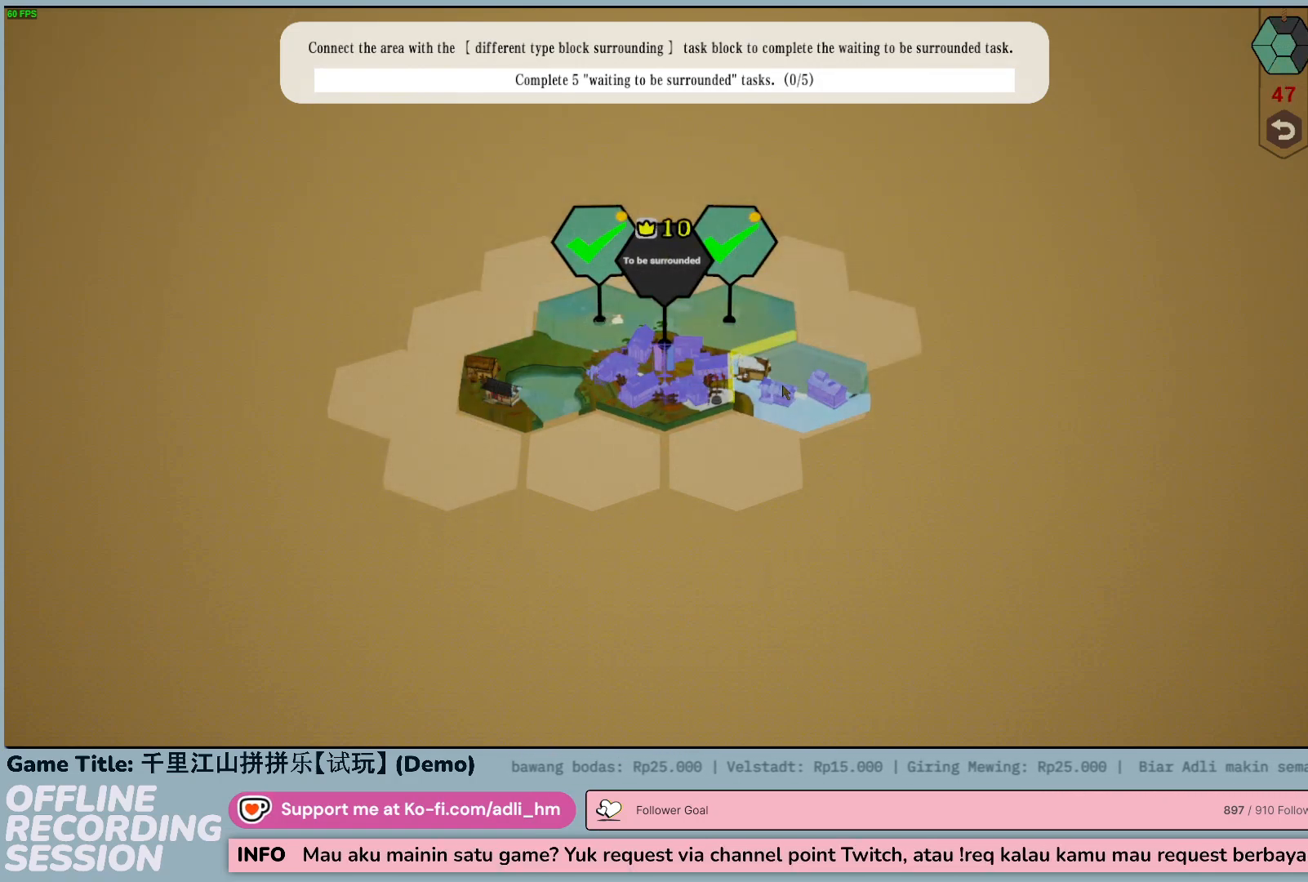
{"keys": [], "mouse": [], "events": []}
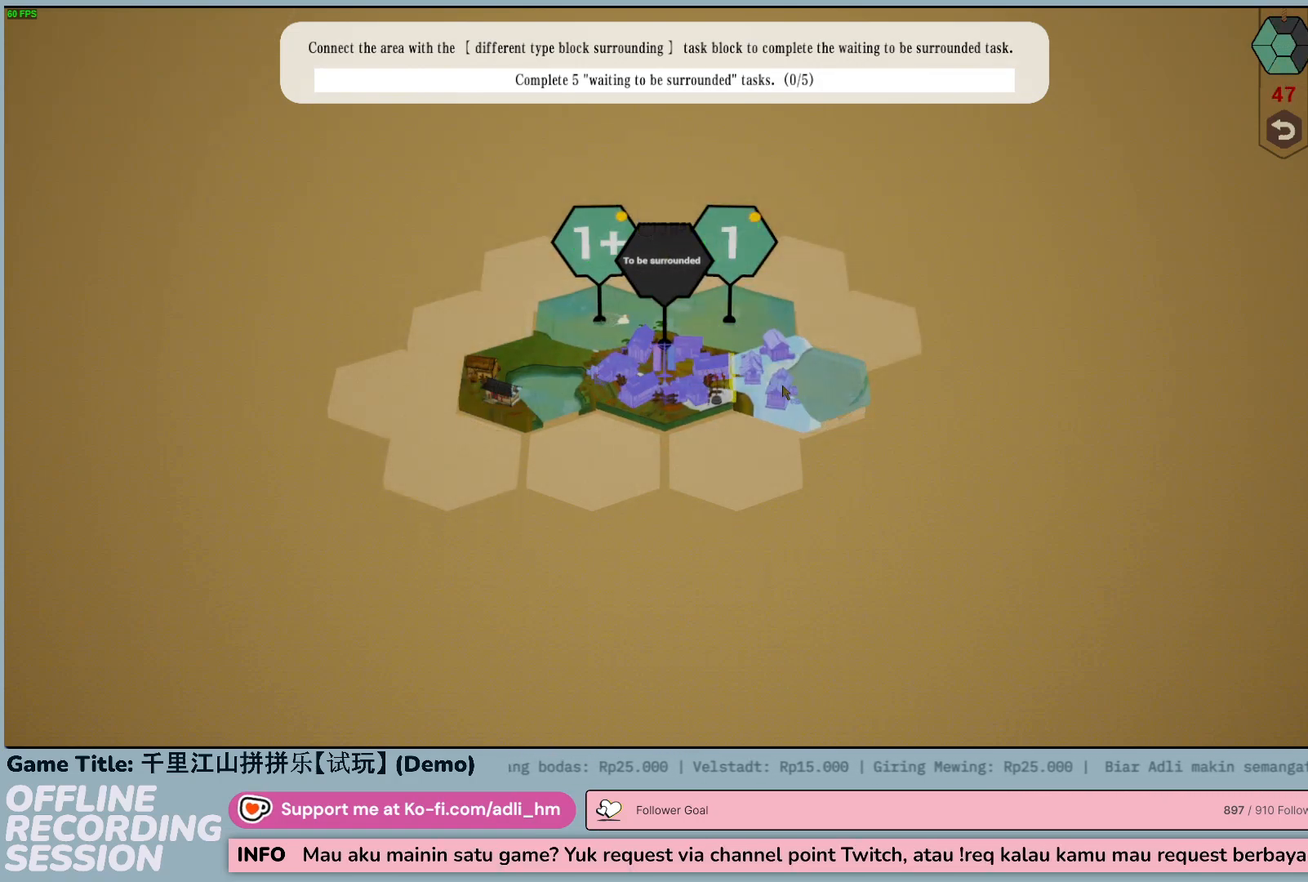
{"keys": [], "mouse": [], "events": []}
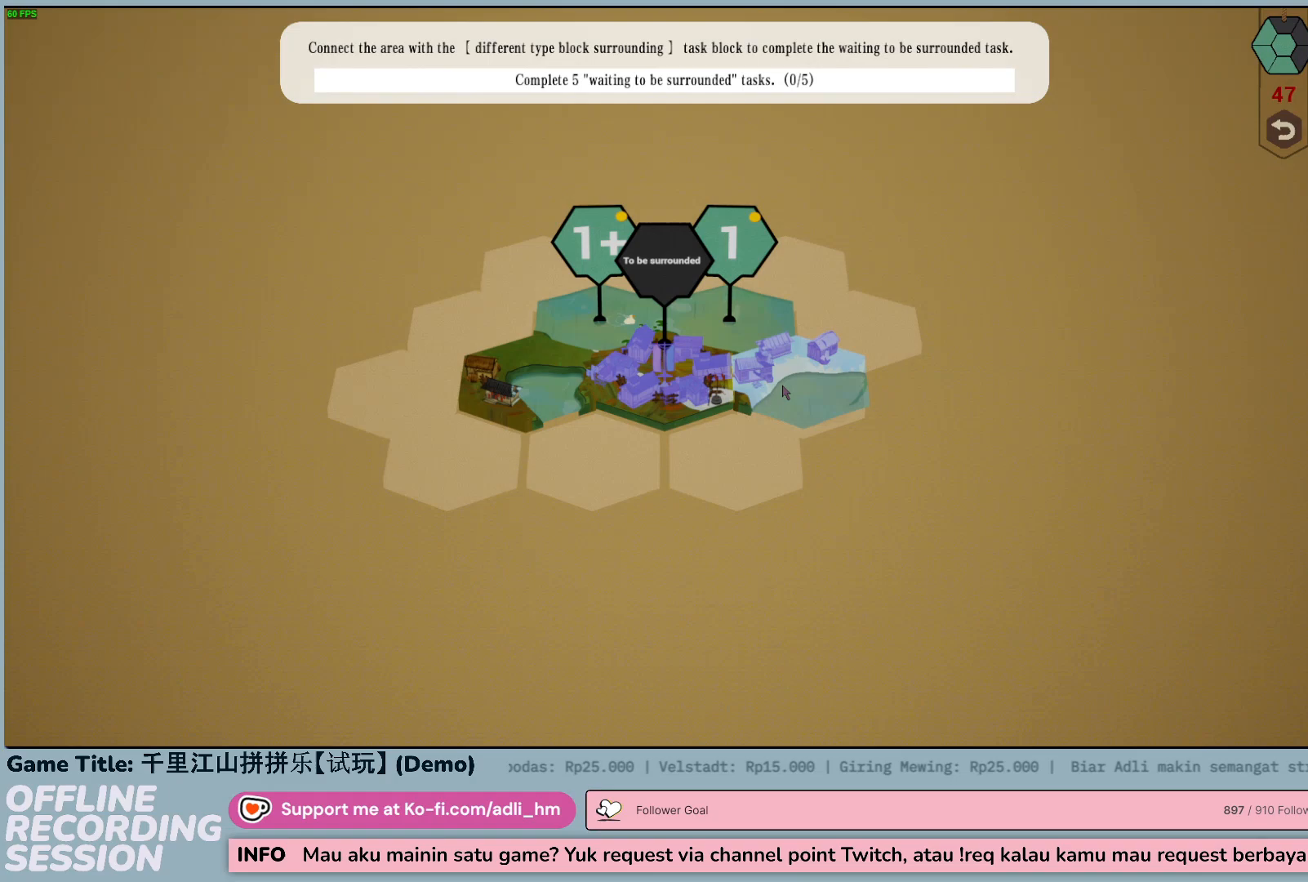
{"keys": [], "mouse": [], "events": []}
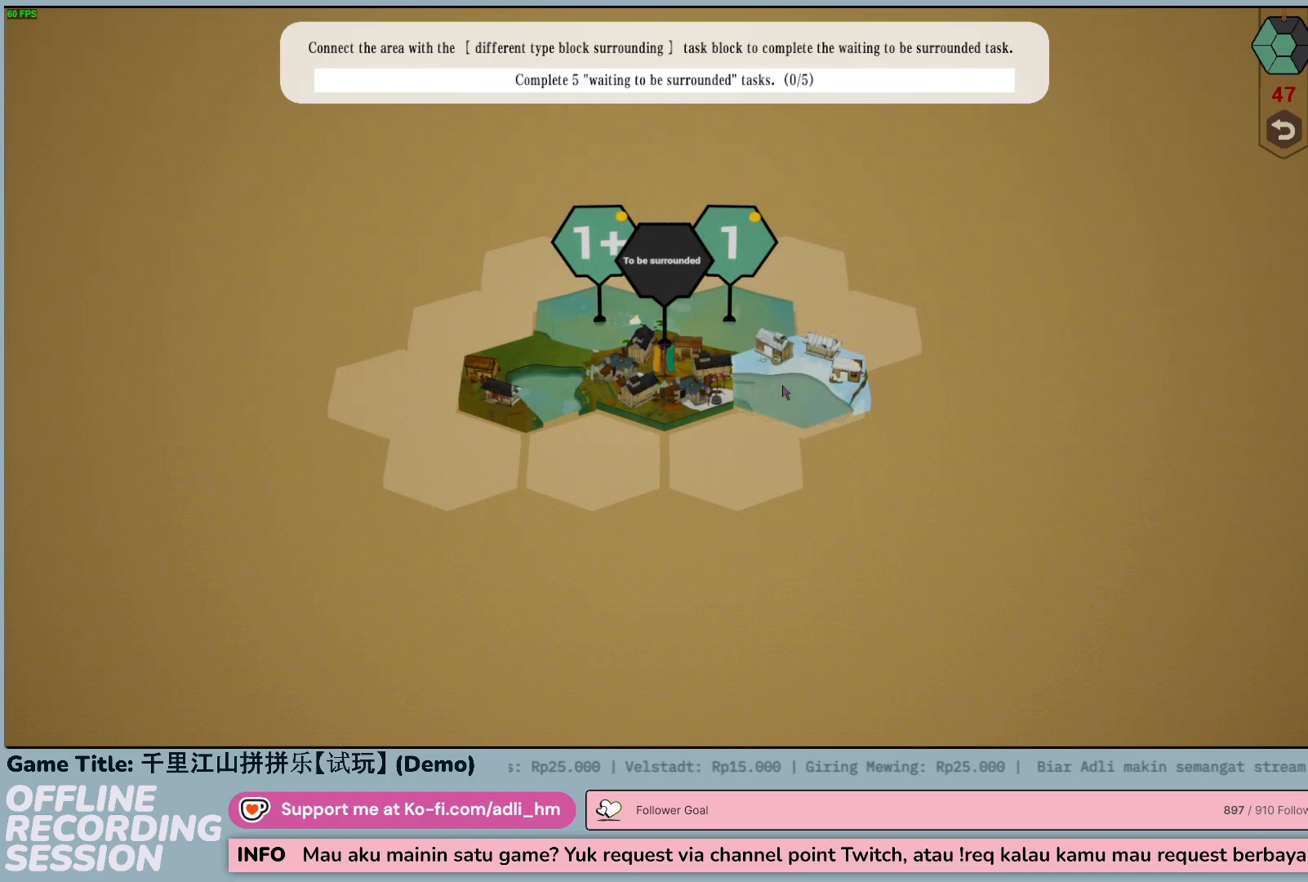
{"keys": [], "mouse": ["left"], "events": [[500, "mouse_left", "down"]]}
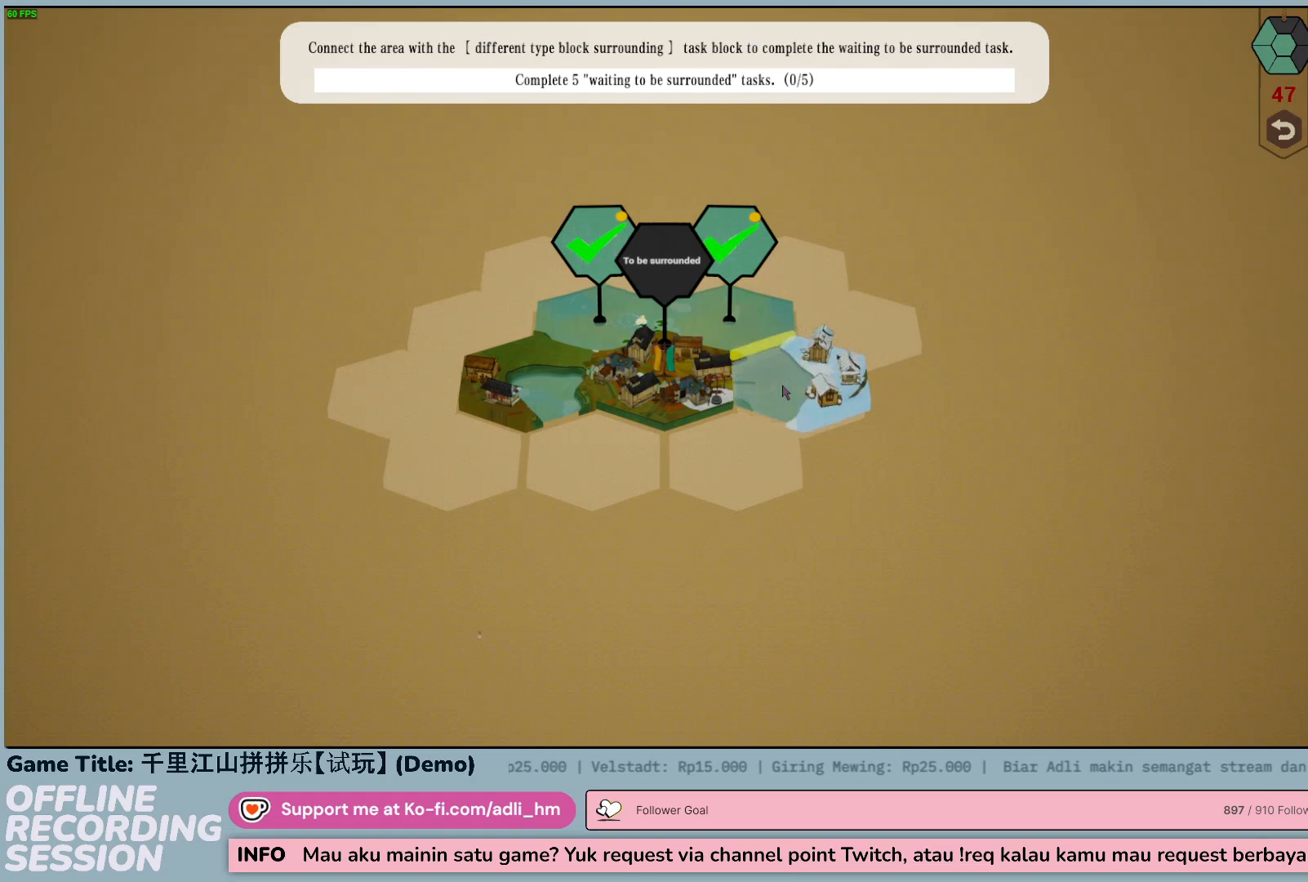
{"keys": [], "mouse": [], "events": [[400, "mouse_left", "up"]]}
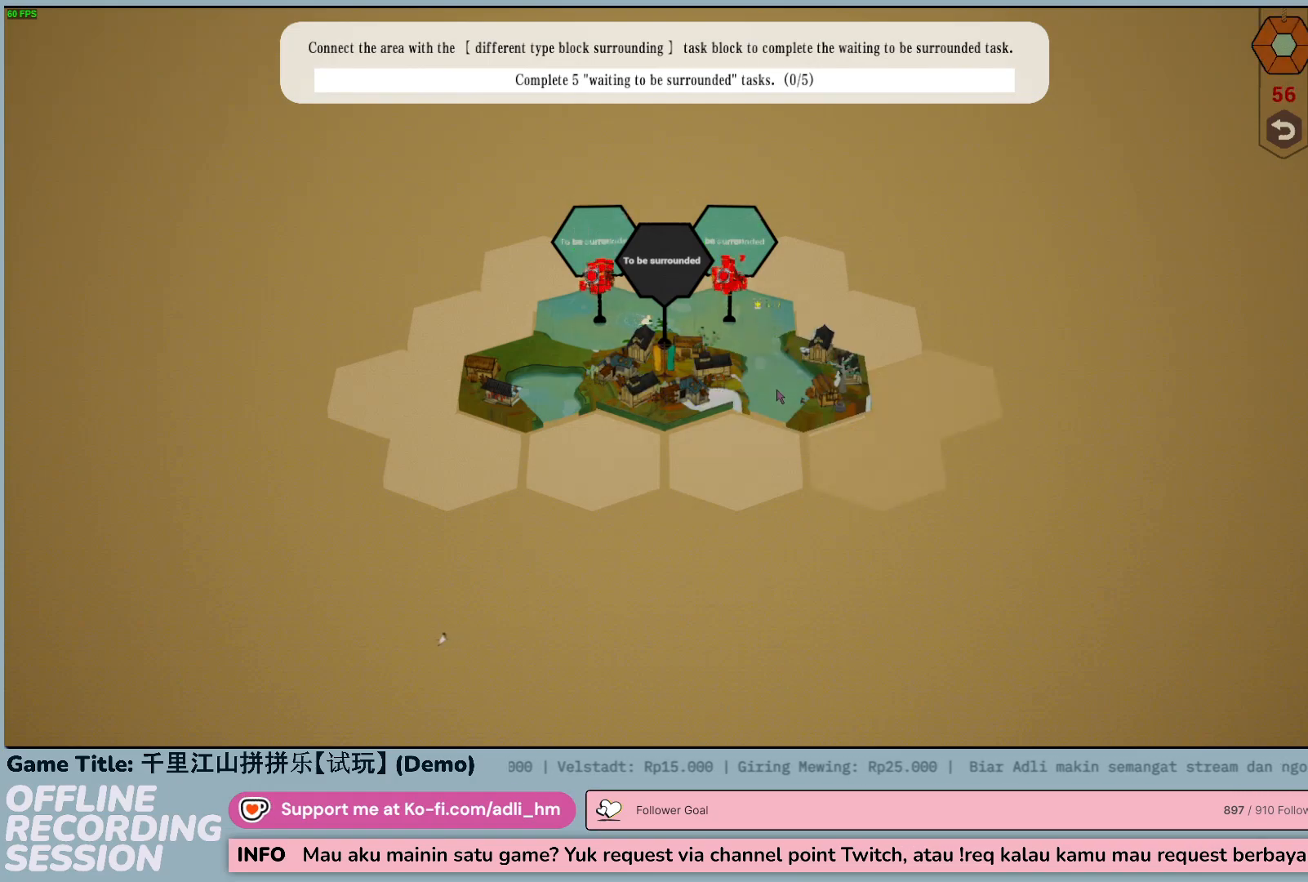
{"keys": [], "mouse": [], "events": []}
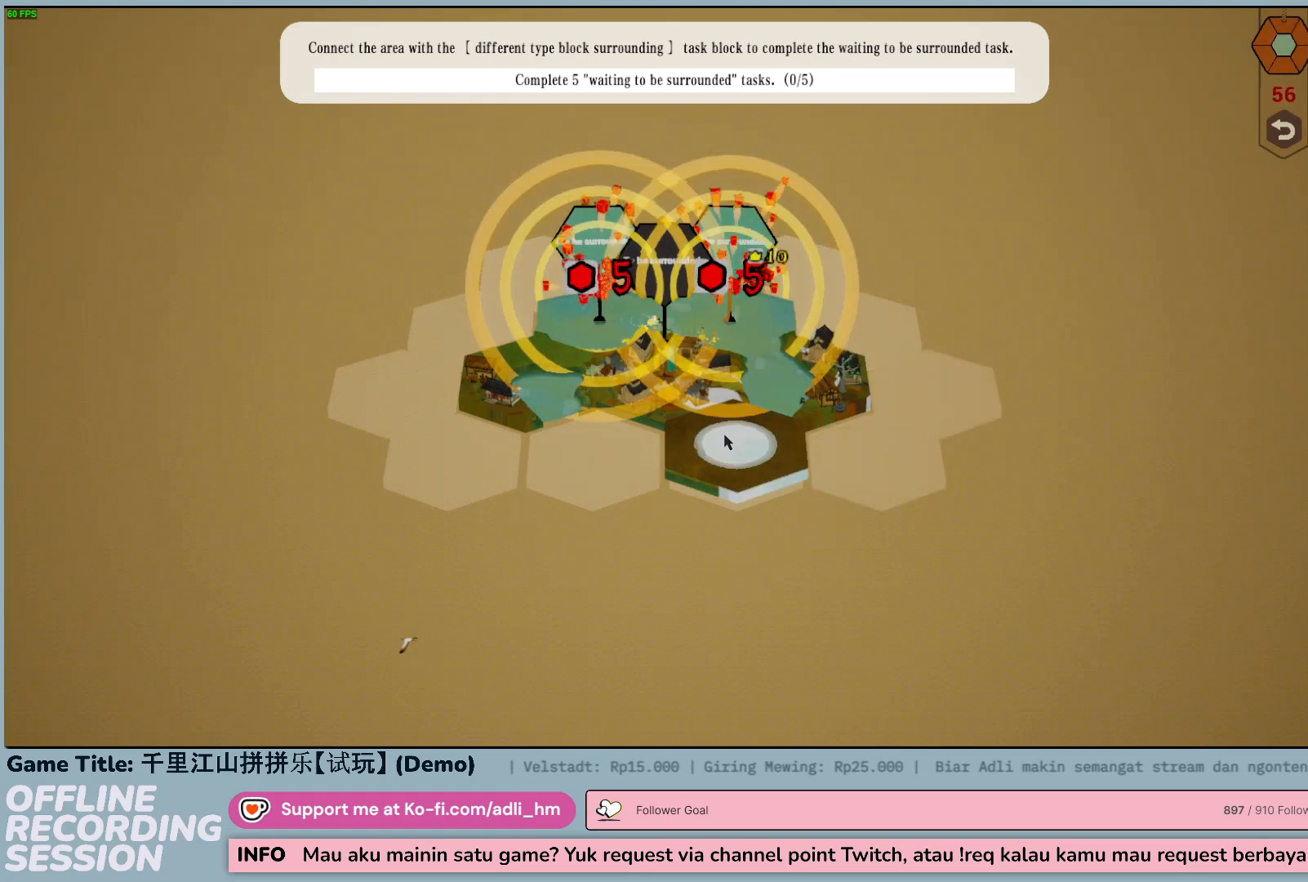
{"keys": [], "mouse": [], "events": []}
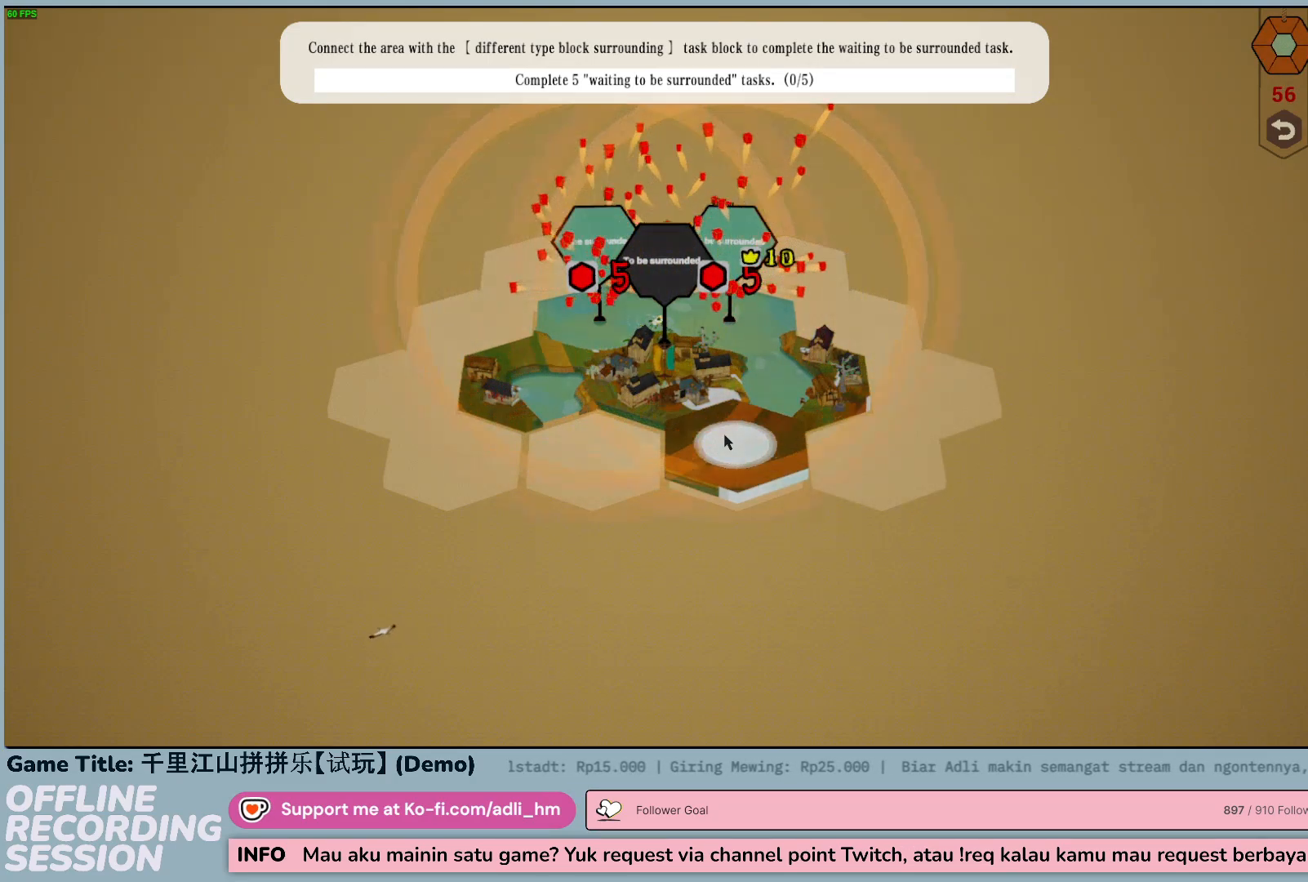
{"keys": [], "mouse": [], "events": []}
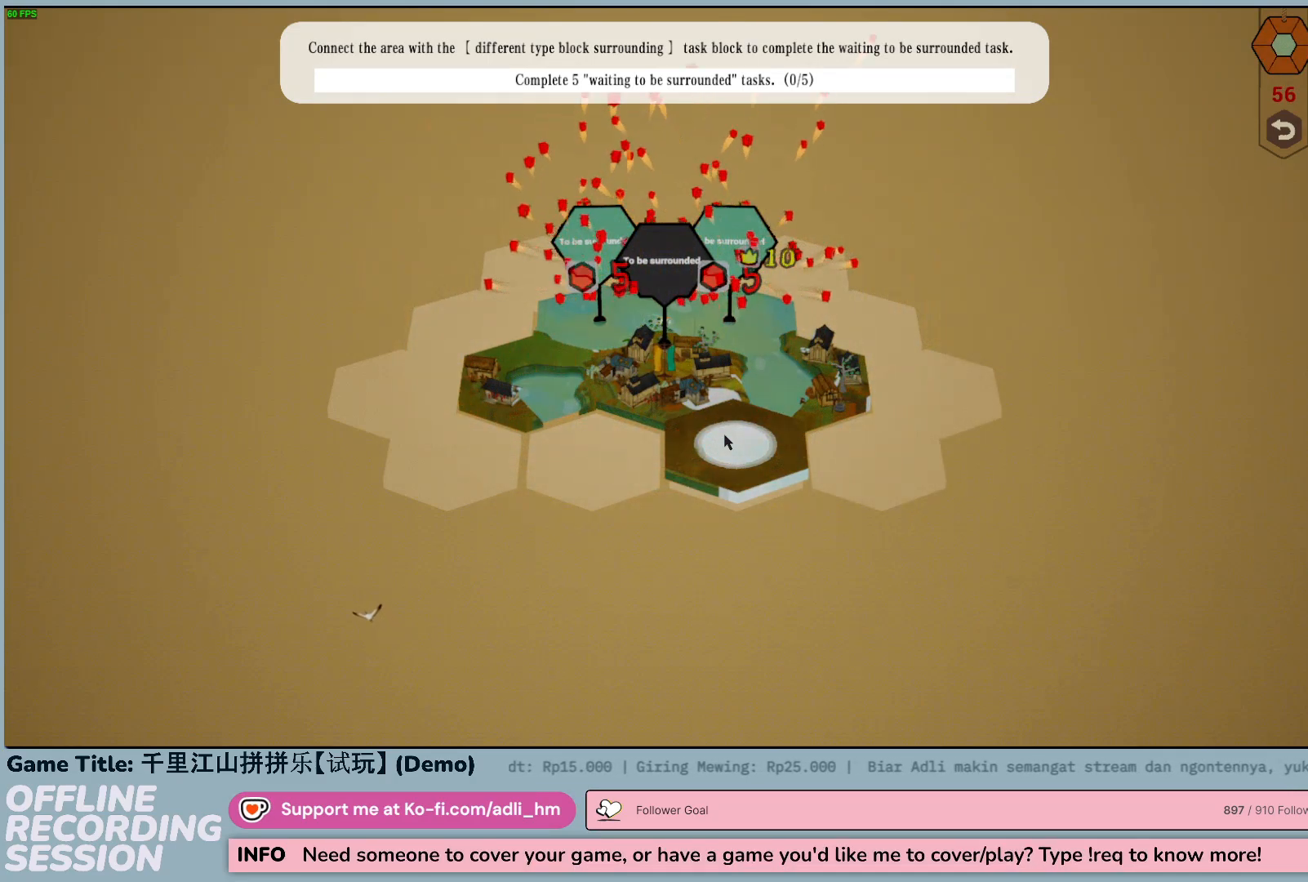
{"keys": [], "mouse": [], "events": [[50, "mouse_left", "down"], [267, "mouse_left", "up"]]}
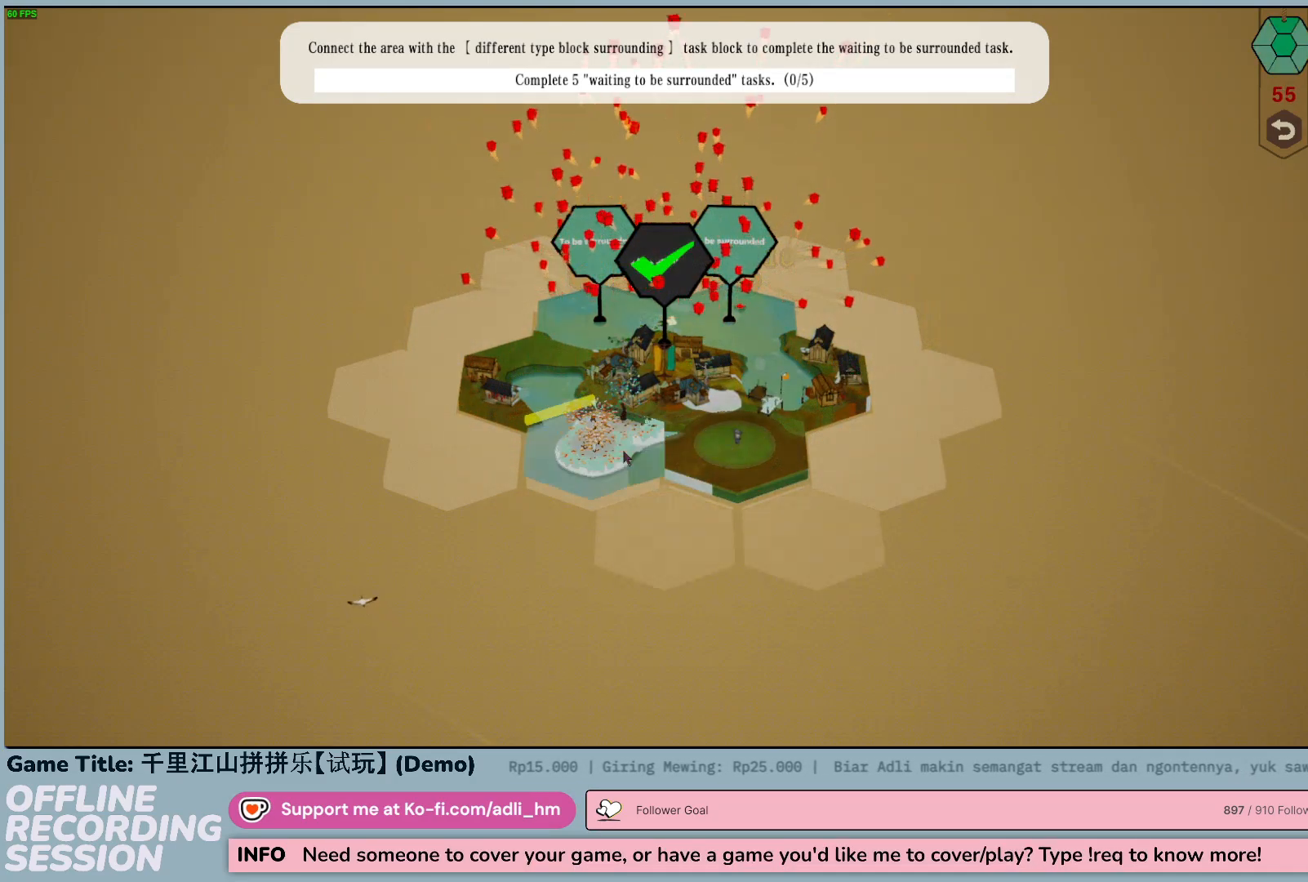
{"keys": [], "mouse": [], "events": []}
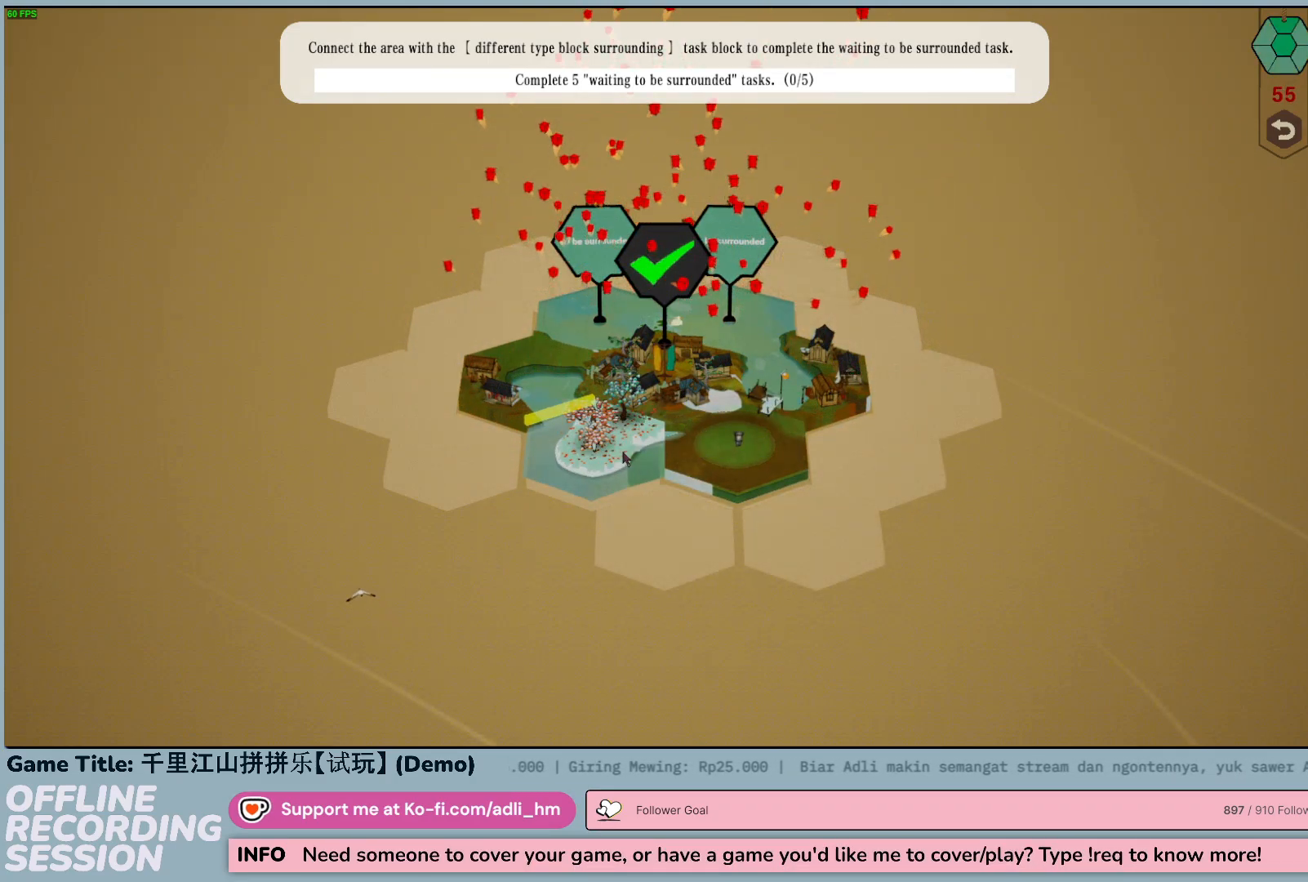
{"keys": [], "mouse": [], "events": []}
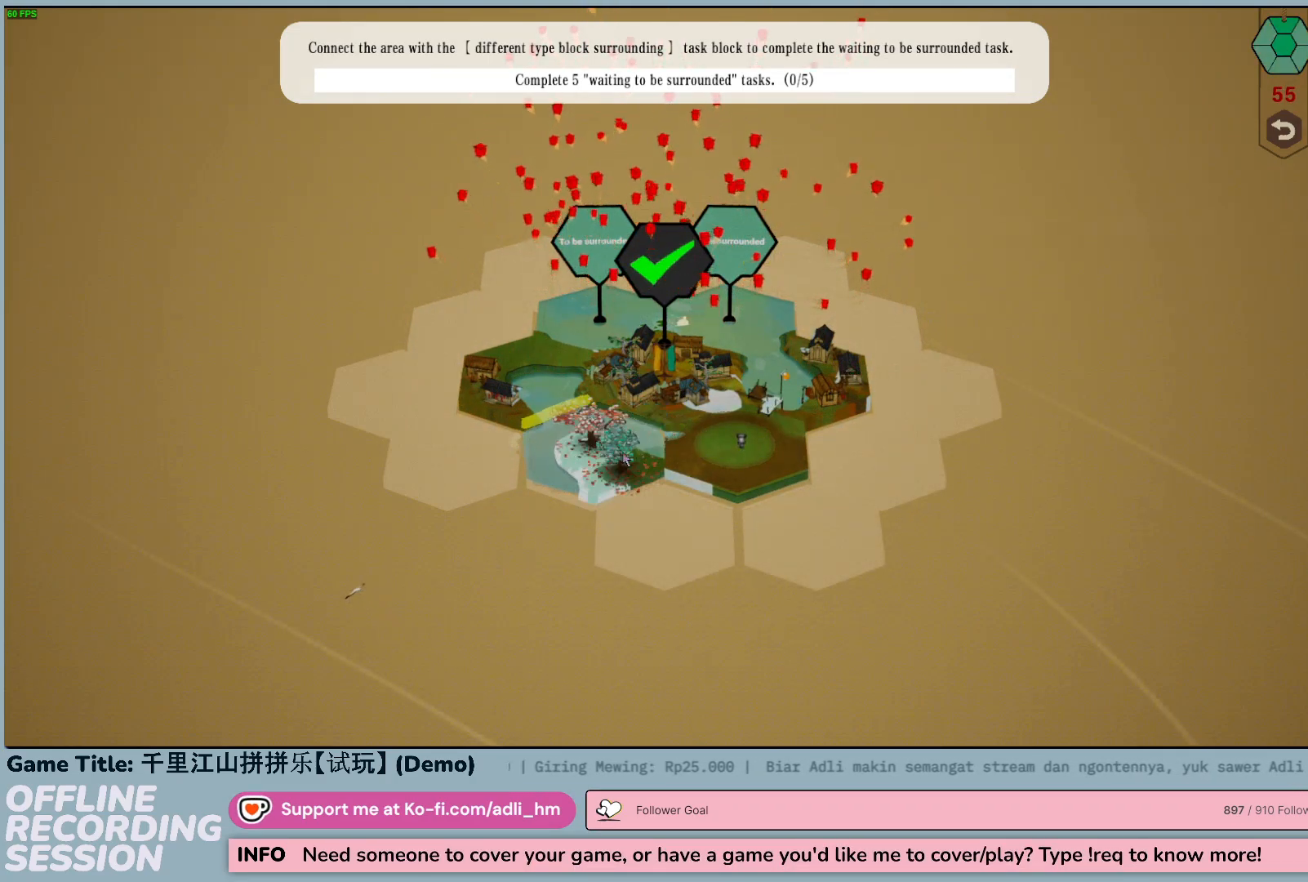
{"keys": [], "mouse": [], "events": []}
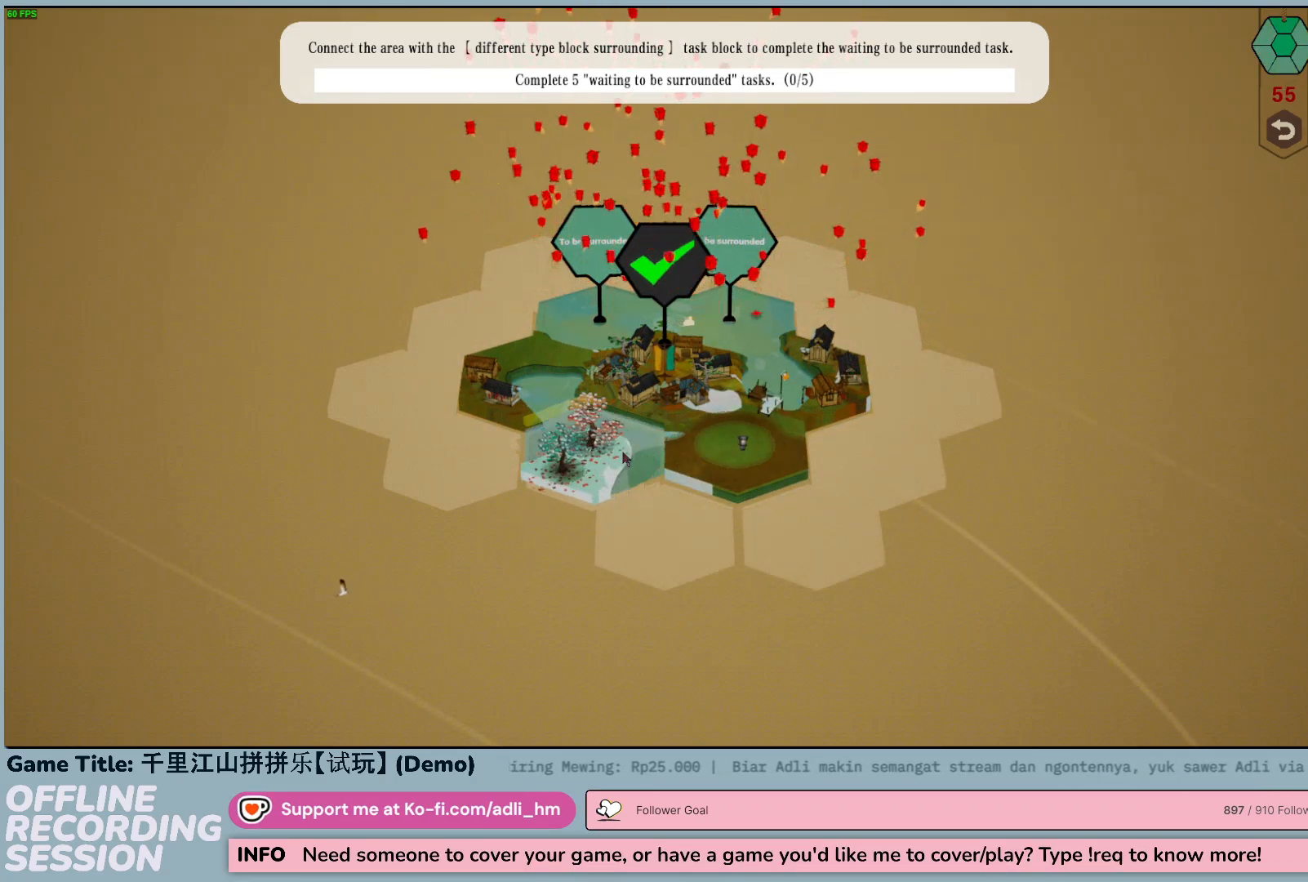
{"keys": [], "mouse": [], "events": []}
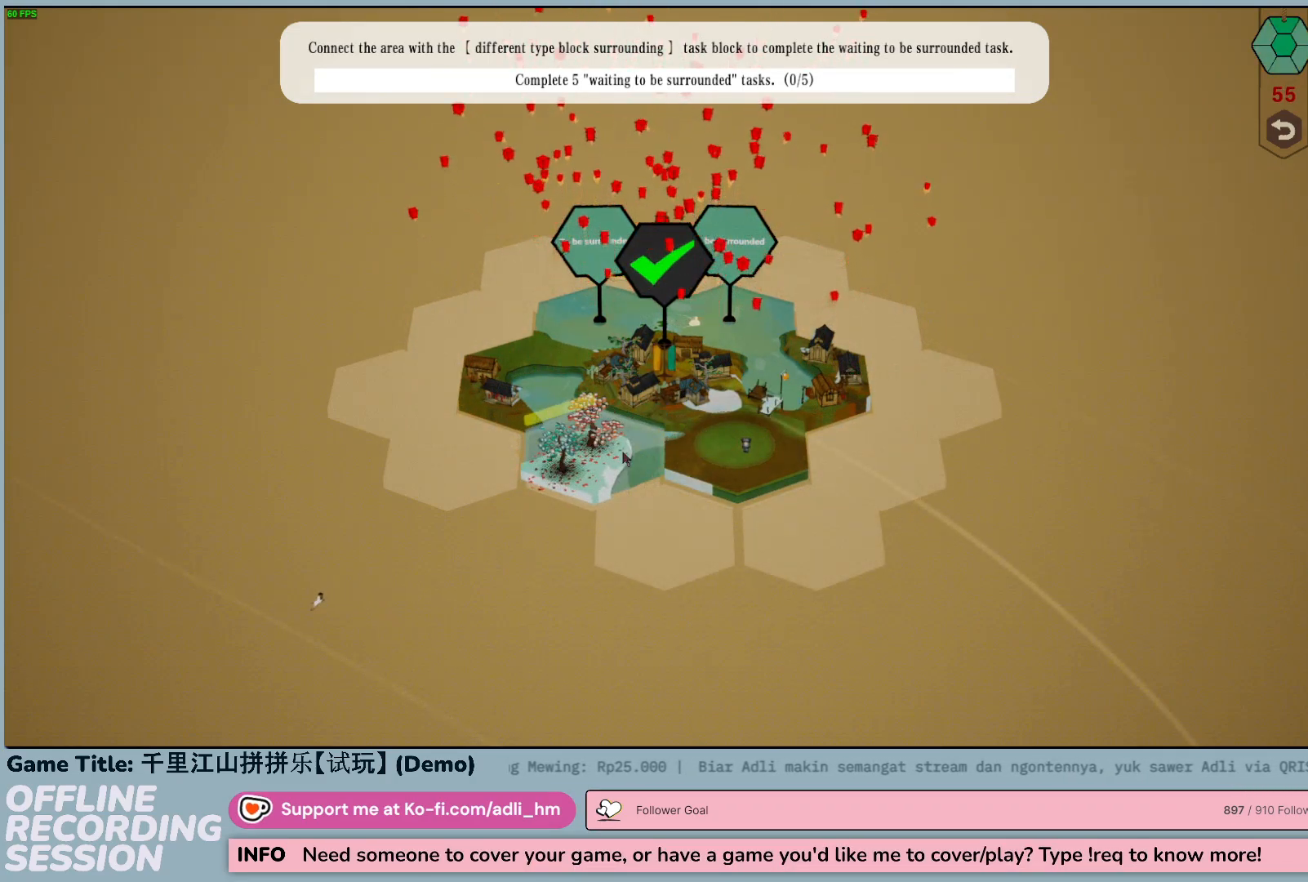
{"keys": [], "mouse": [], "events": []}
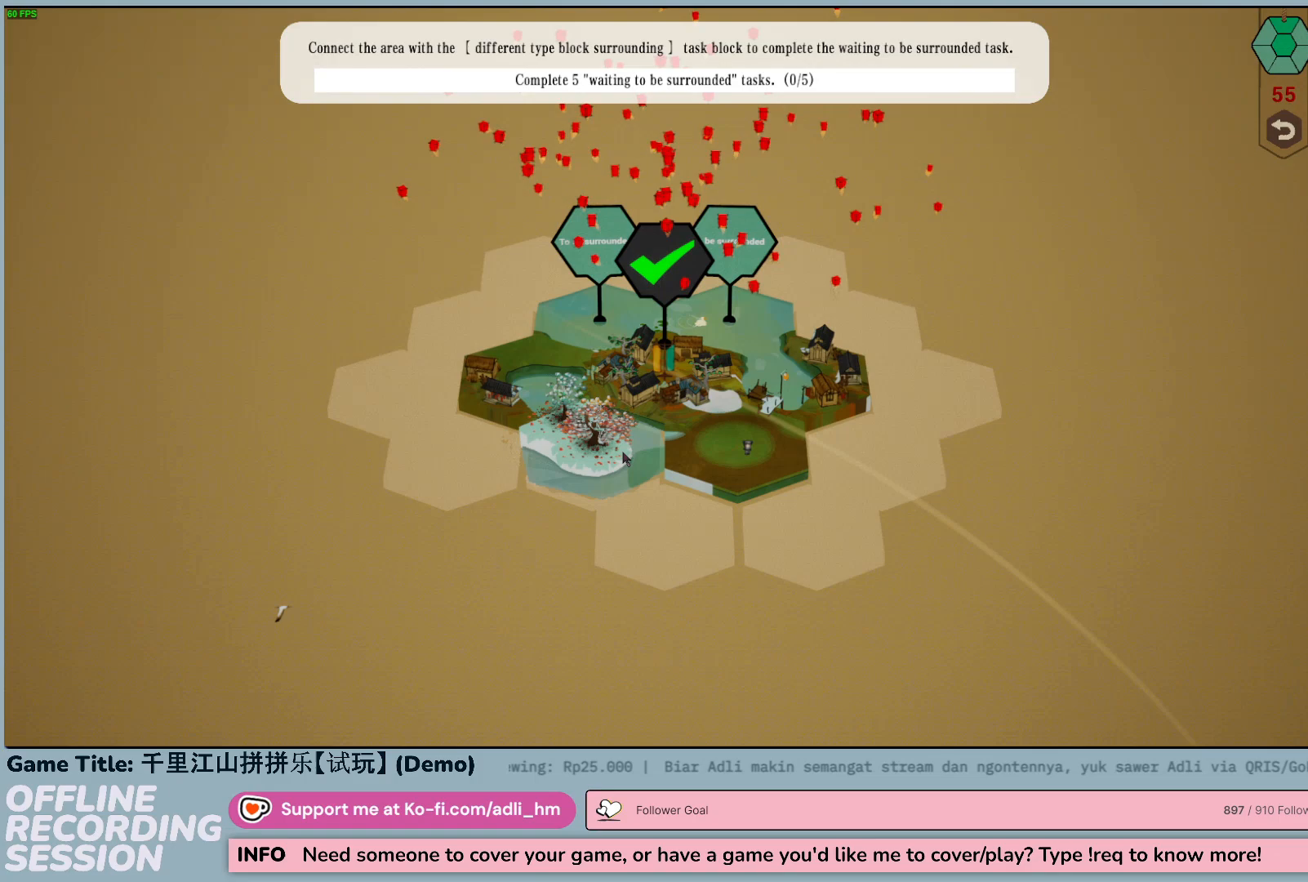
{"keys": [], "mouse": ["left"], "events": [[500, "mouse_left", "down"]]}
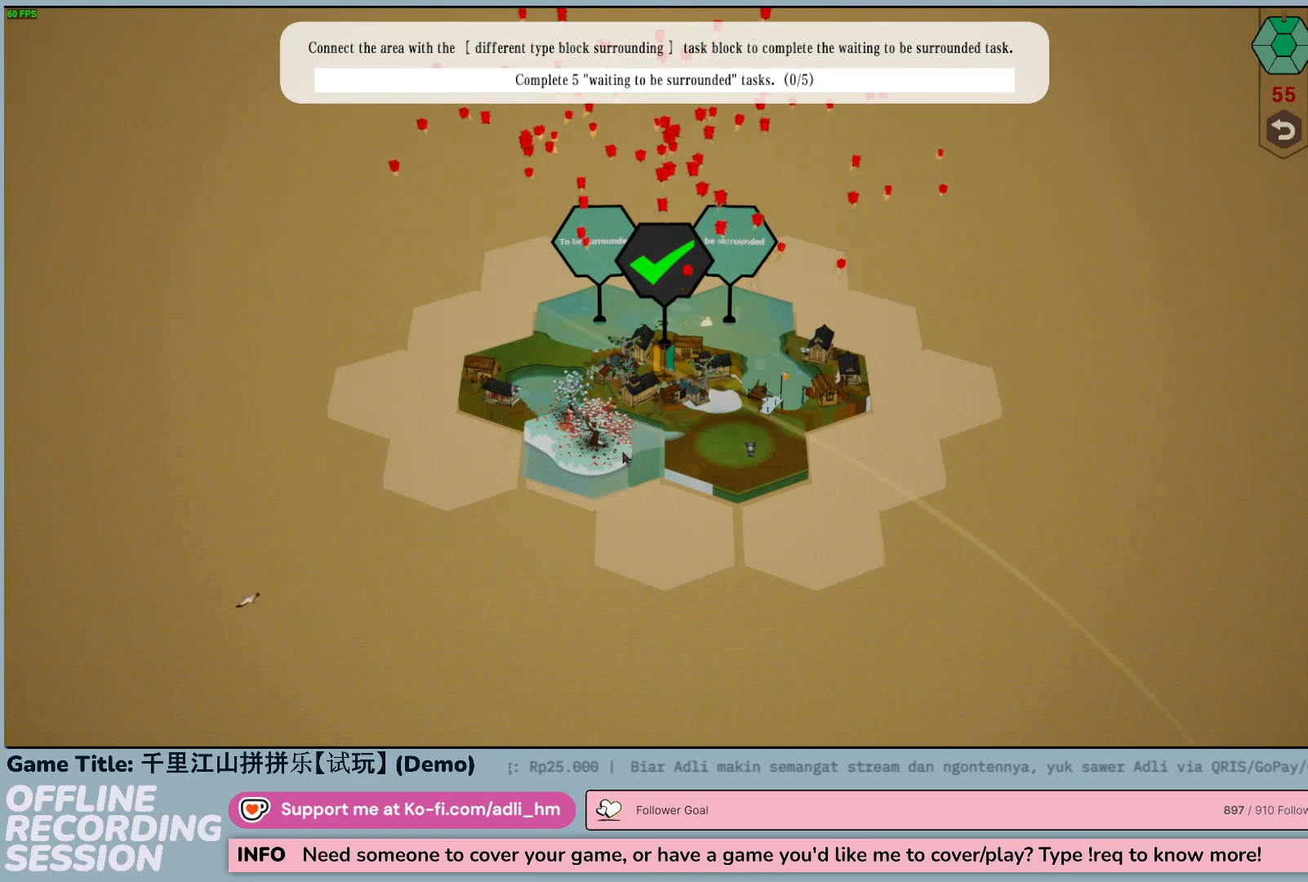
{"keys": [], "mouse": [], "events": [[233, "mouse_left", "up"]]}
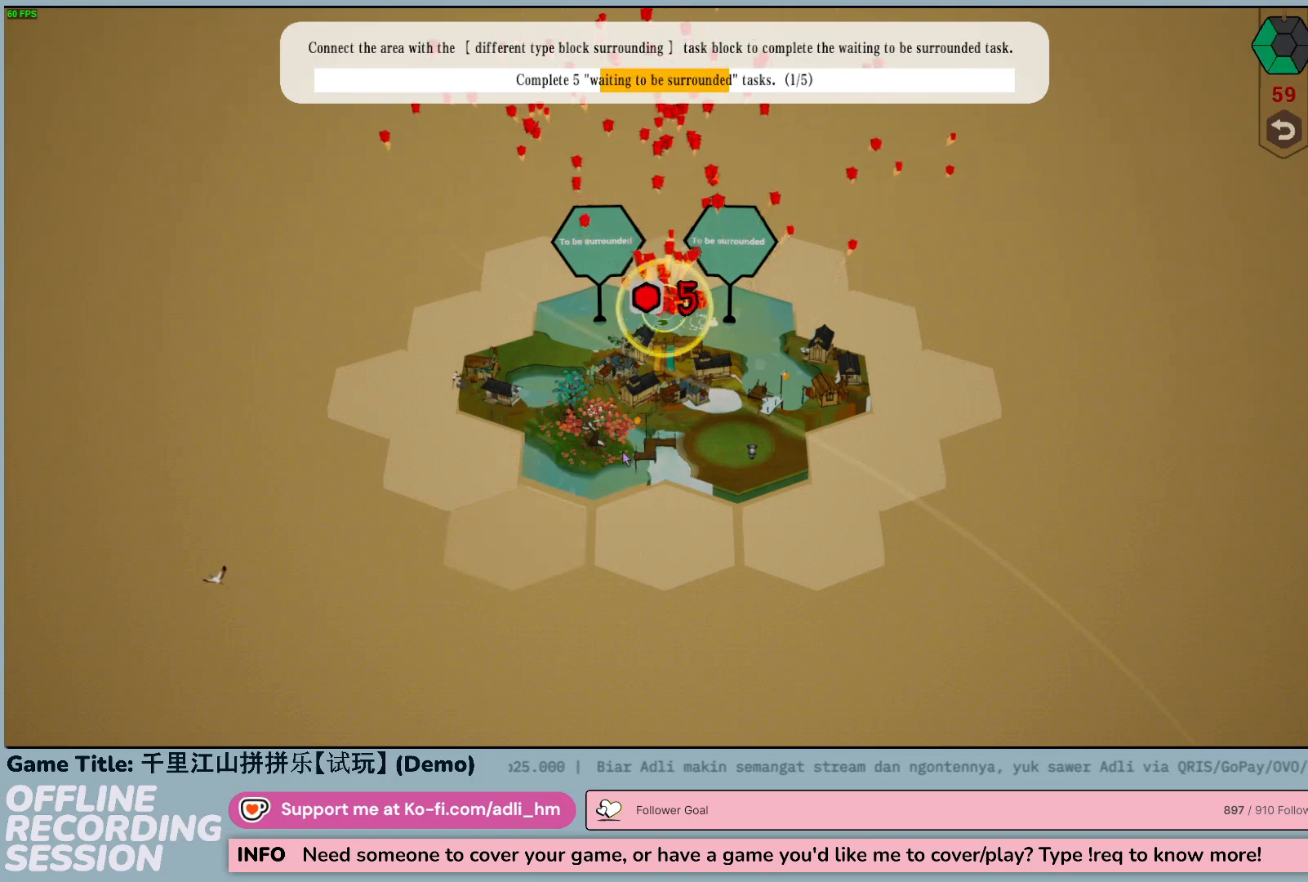
{"keys": [], "mouse": [], "events": []}
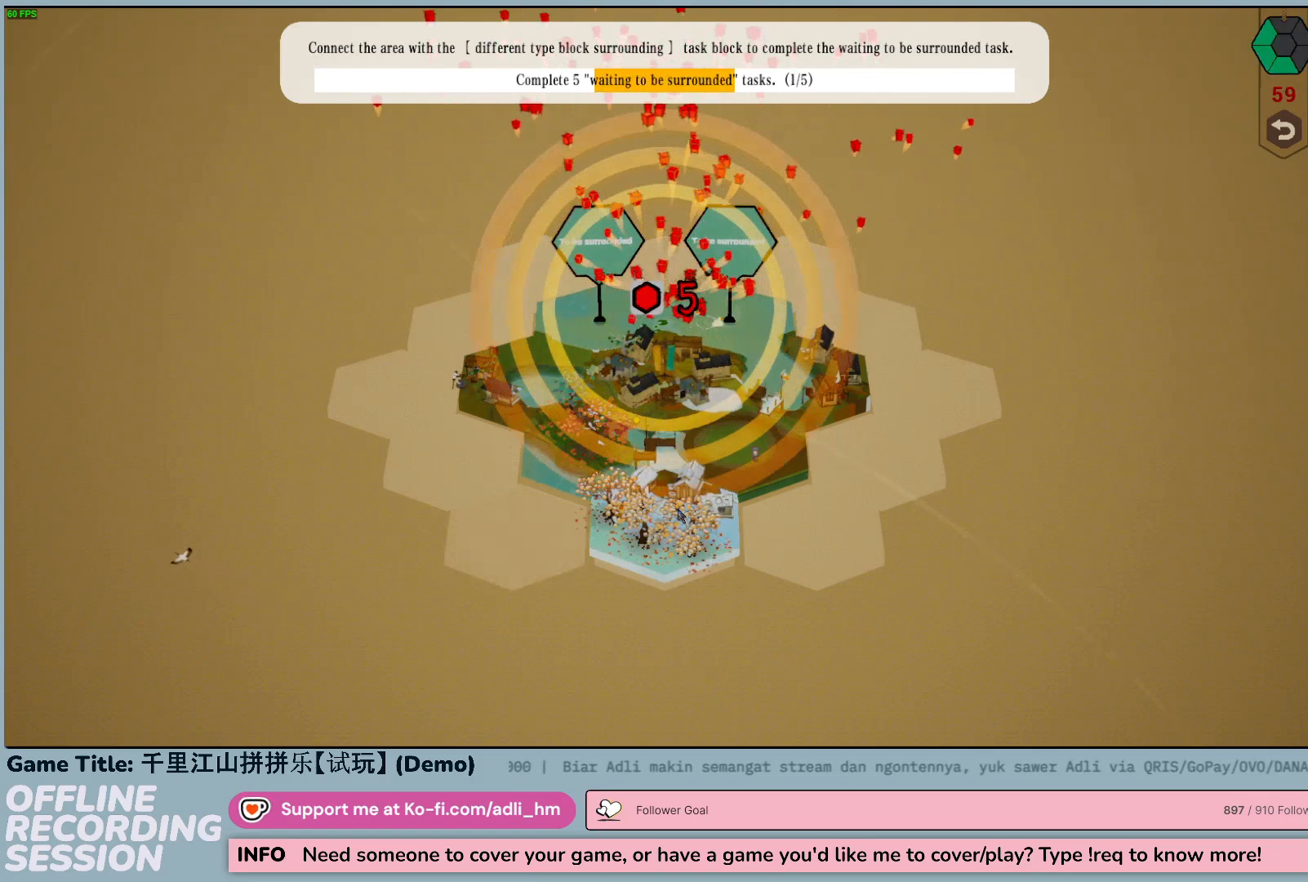
{"keys": [], "mouse": [], "events": []}